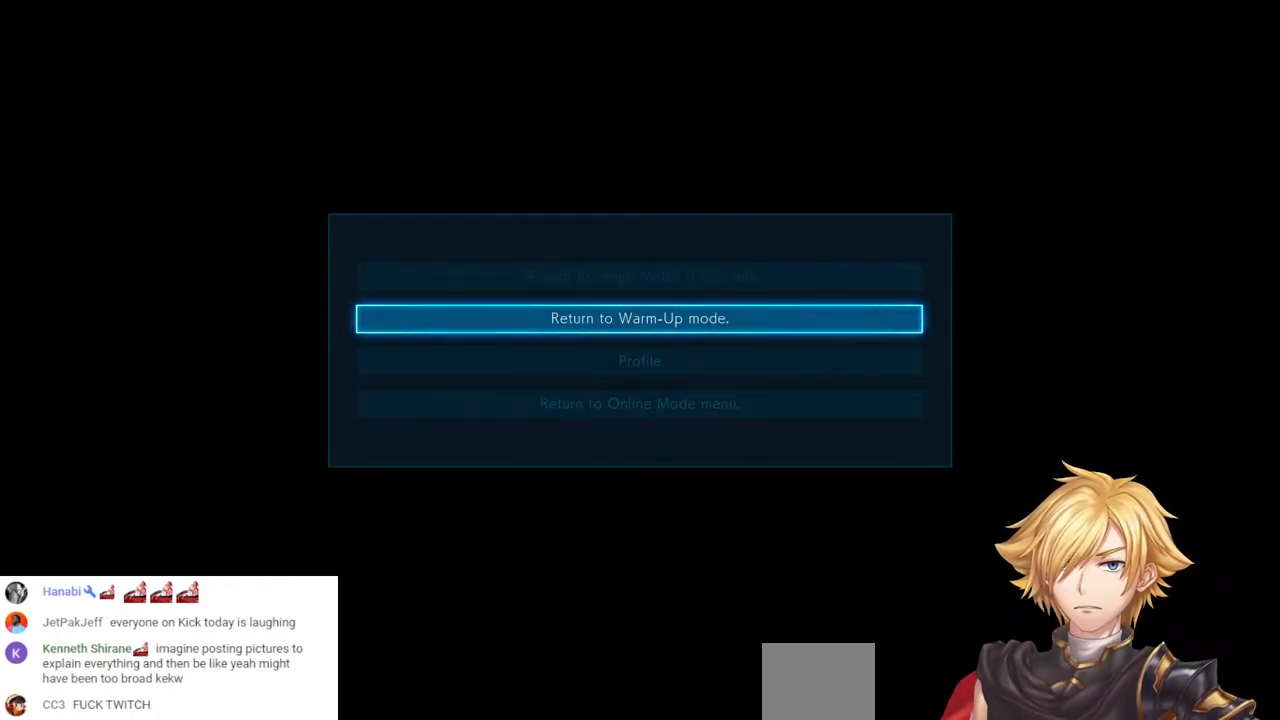
Gameplay with a controller (PlayStation layout); each line is a JSON object with the inputs held at the frame after it. "events" lists button and stick changes between this image and that frame as [ms after this image, input, new state], when the widget could be followed in between.
{"buttons": ["DPAD_UP"], "left_stick": "center", "right_stick": "center", "events": [[217, "DPAD_DOWN", "down"], [300, "DPAD_DOWN", "up"], [417, "DPAD_UP", "down"]]}
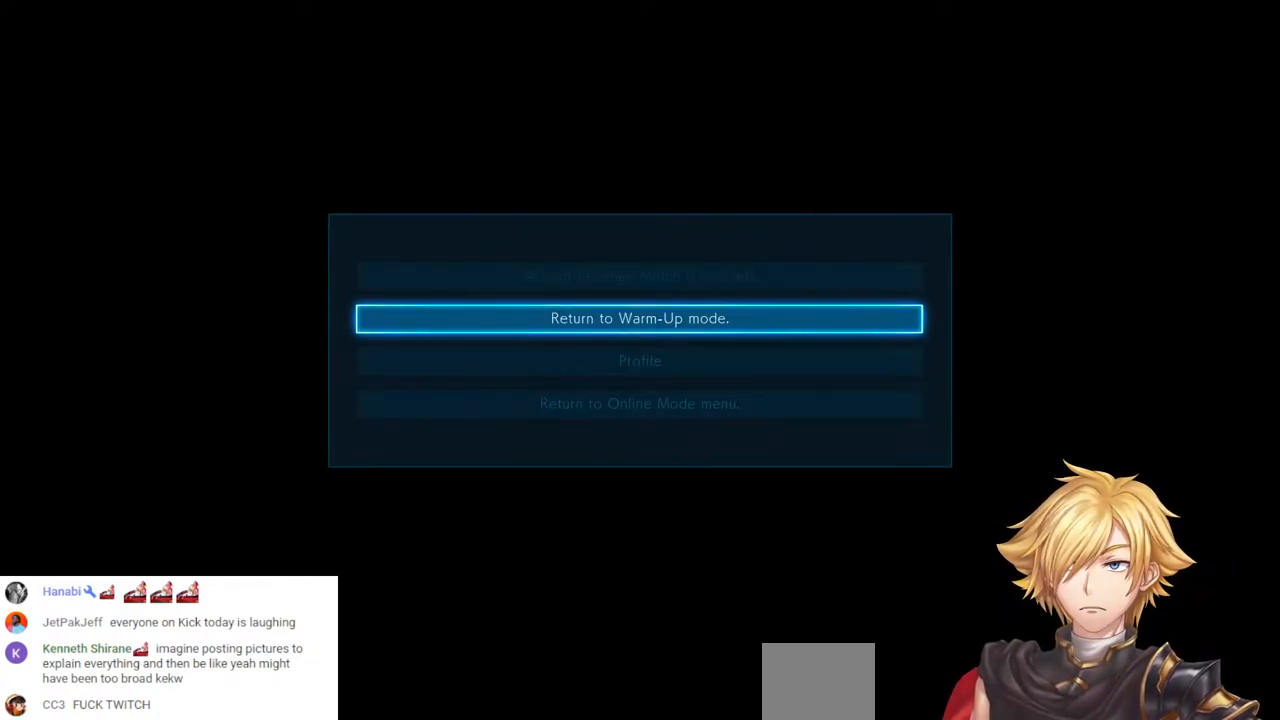
{"buttons": [], "left_stick": "center", "right_stick": "center", "events": [[33, "DPAD_UP", "up"], [333, "DPAD_DOWN", "down"], [400, "DPAD_DOWN", "up"]]}
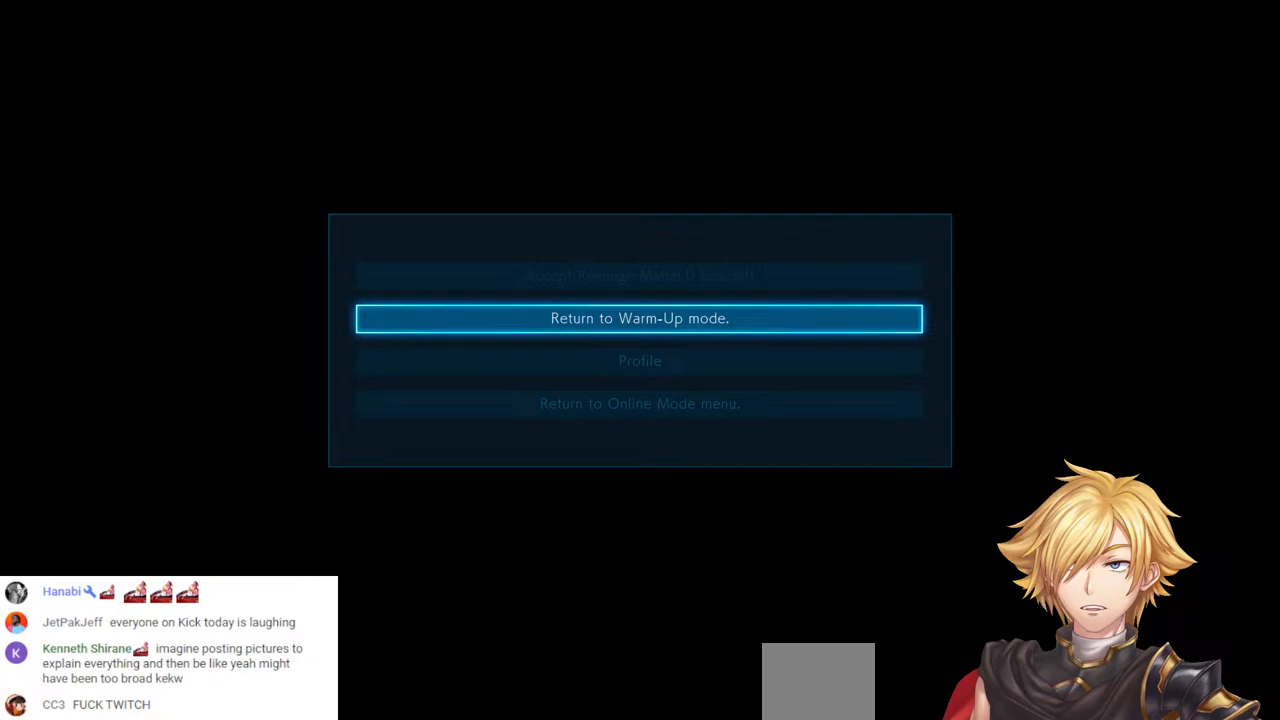
{"buttons": ["DPAD_DOWN"], "left_stick": "center", "right_stick": "center", "events": [[17, "DPAD_UP", "down"], [117, "DPAD_UP", "up"], [500, "DPAD_DOWN", "down"]]}
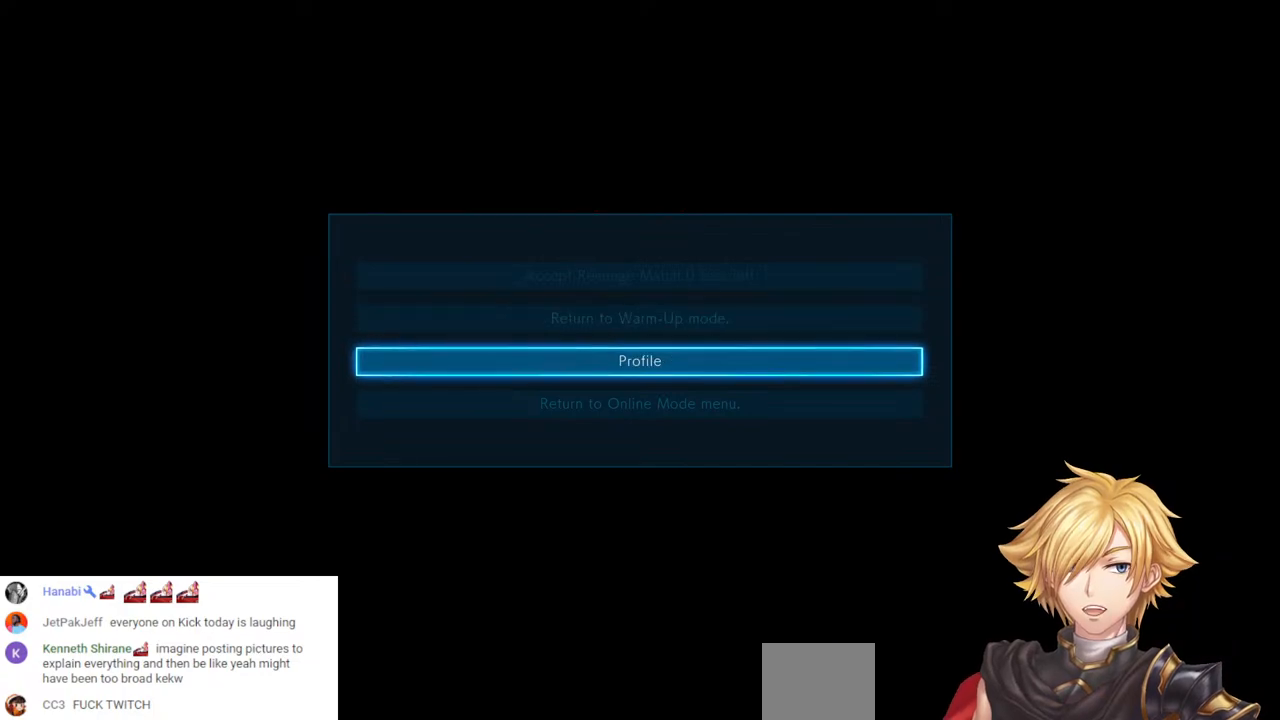
{"buttons": [], "left_stick": "center", "right_stick": "center", "events": [[67, "DPAD_DOWN", "up"], [167, "DPAD_UP", "down"], [283, "DPAD_UP", "up"], [367, "CROSS", "down"], [500, "CROSS", "up"]]}